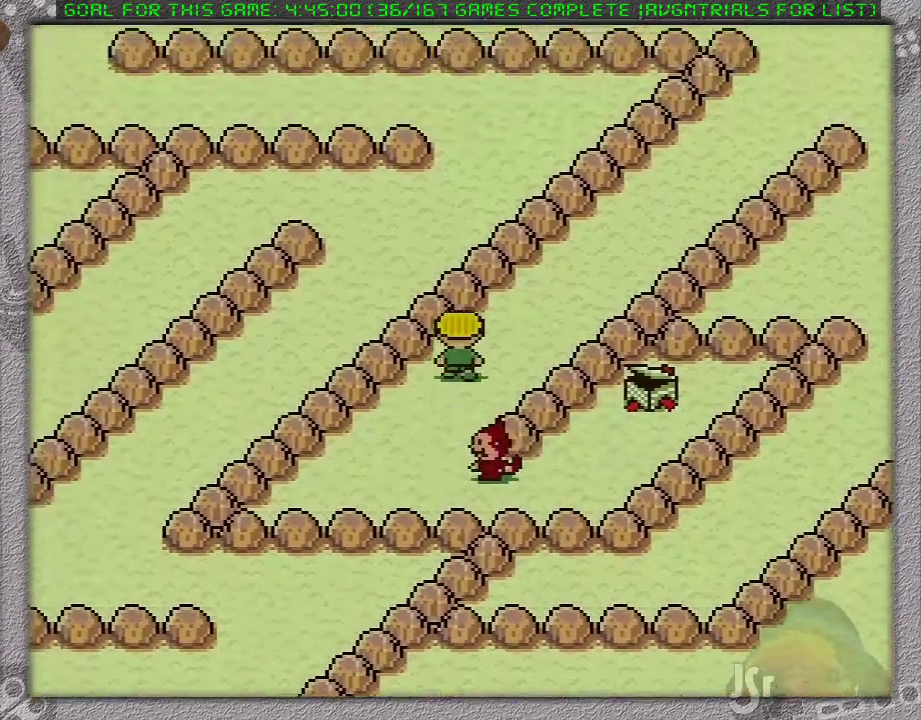
Gameplay with a controller (Nintendo layout); each line is a JSON object with the inputs held at the frame after it. "events" lists button and stick changes between this image and that frame as [ms after this image, input, new state], when the widget could be followed in between. Not read: L1 L3 R3.
{"buttons": ["DPAD_UP"], "events": []}
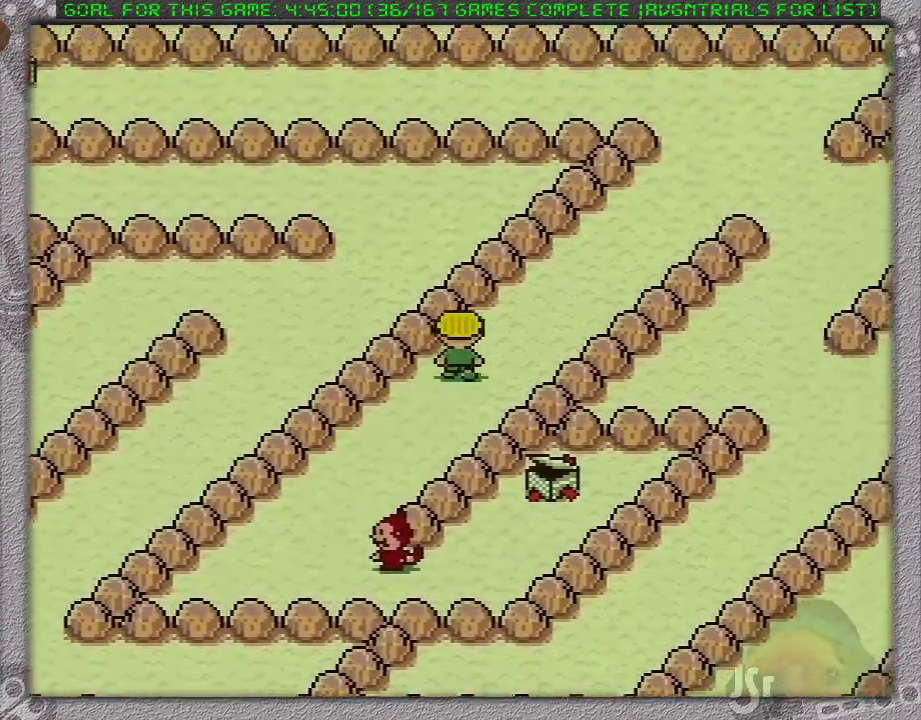
{"buttons": ["DPAD_UP"], "events": []}
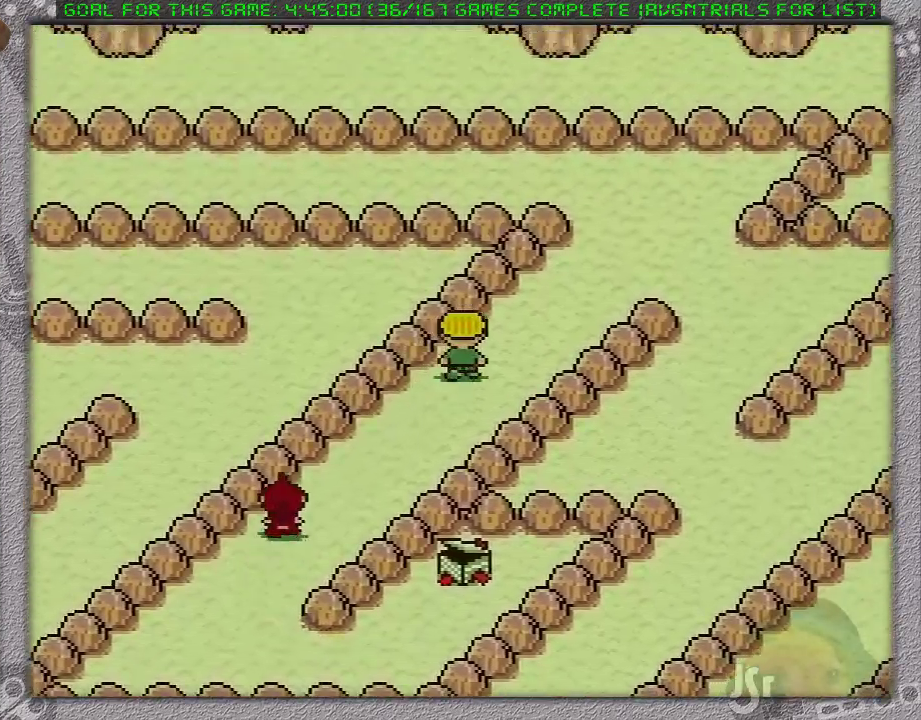
{"buttons": ["DPAD_UP"], "events": []}
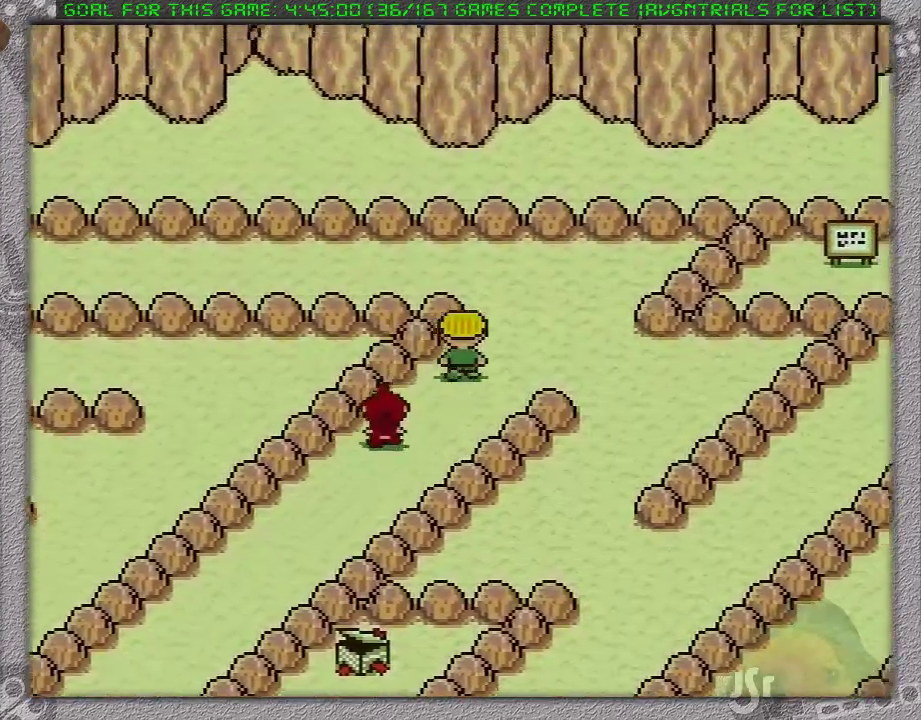
{"buttons": ["DPAD_DOWN", "DPAD_LEFT"], "events": [[300, "DPAD_UP", "up"], [333, "DPAD_LEFT", "down"], [417, "DPAD_DOWN", "down"]]}
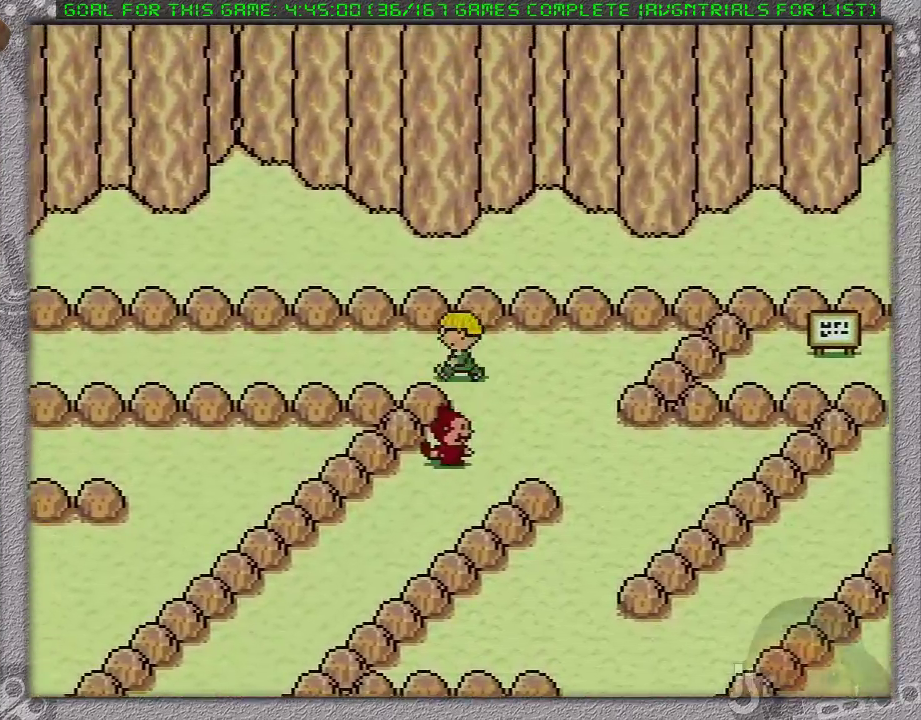
{"buttons": [], "events": [[167, "DPAD_DOWN", "up"], [417, "DPAD_LEFT", "up"]]}
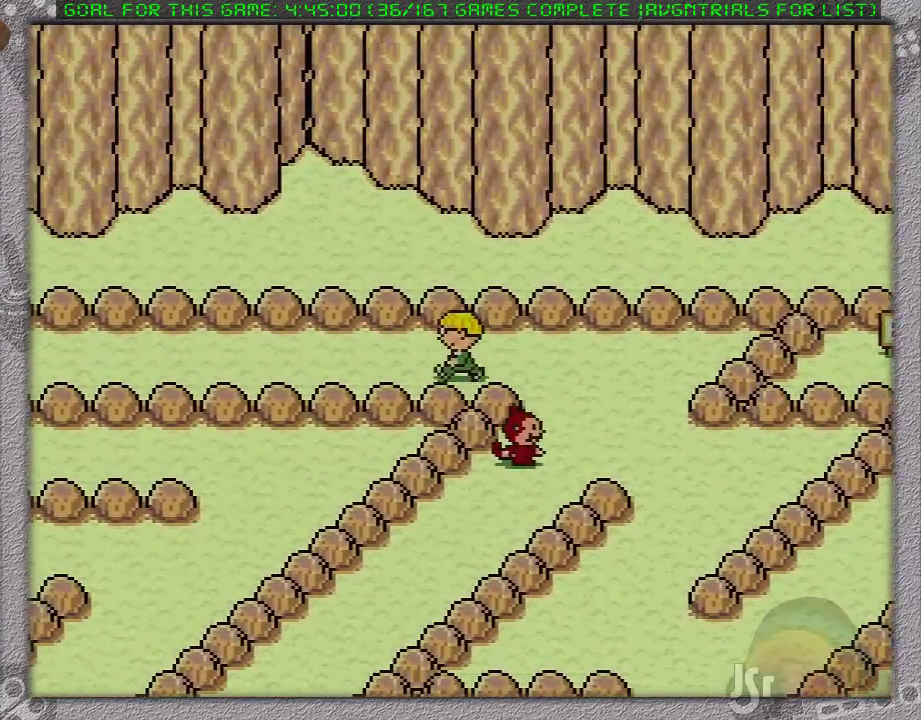
{"buttons": ["DPAD_LEFT"], "events": [[183, "DPAD_LEFT", "down"]]}
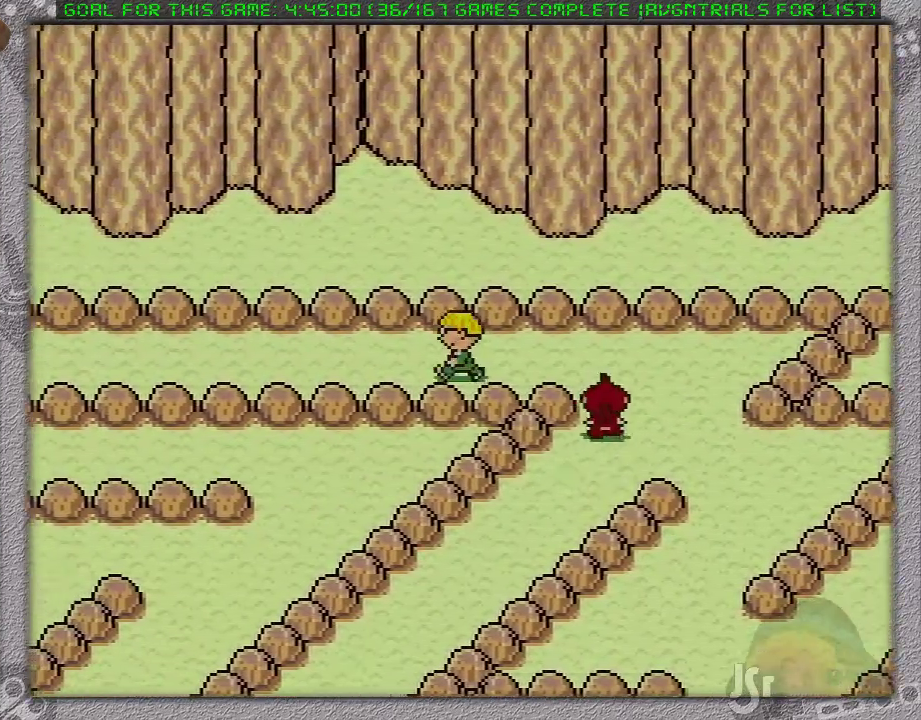
{"buttons": ["DPAD_LEFT"], "events": []}
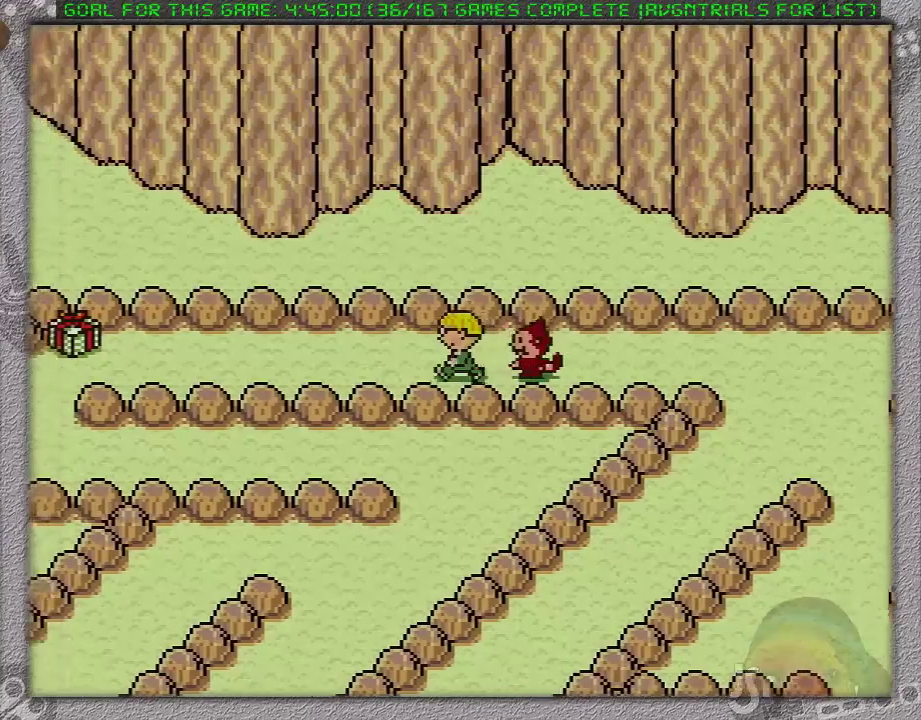
{"buttons": ["DPAD_UP", "DPAD_LEFT"], "events": [[250, "DPAD_UP", "down"], [283, "DPAD_LEFT", "up"], [500, "DPAD_LEFT", "down"]]}
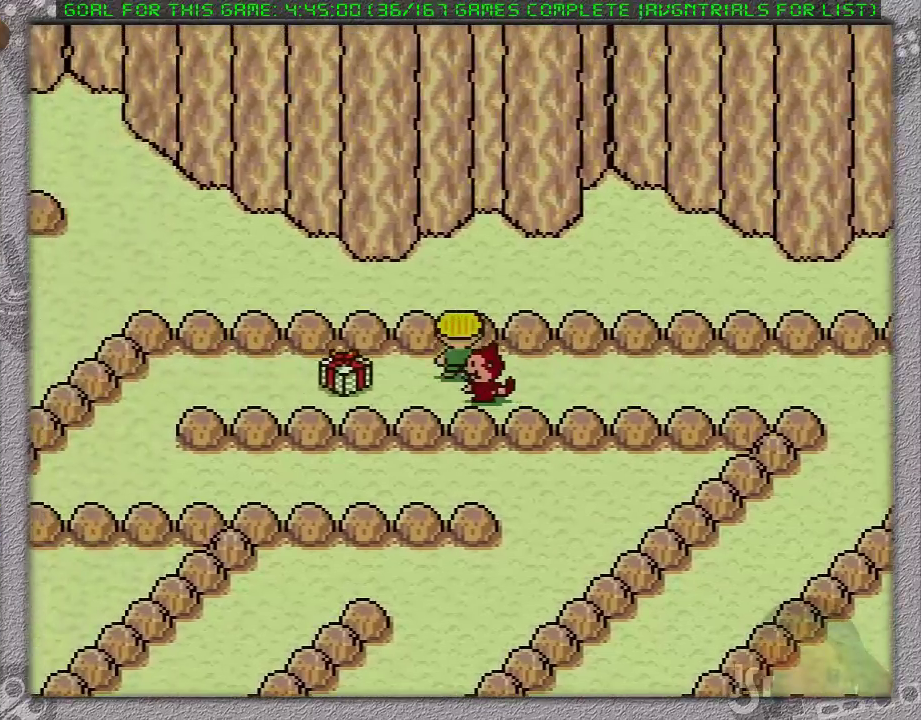
{"buttons": [], "events": [[33, "DPAD_UP", "up"], [483, "DPAD_LEFT", "up"]]}
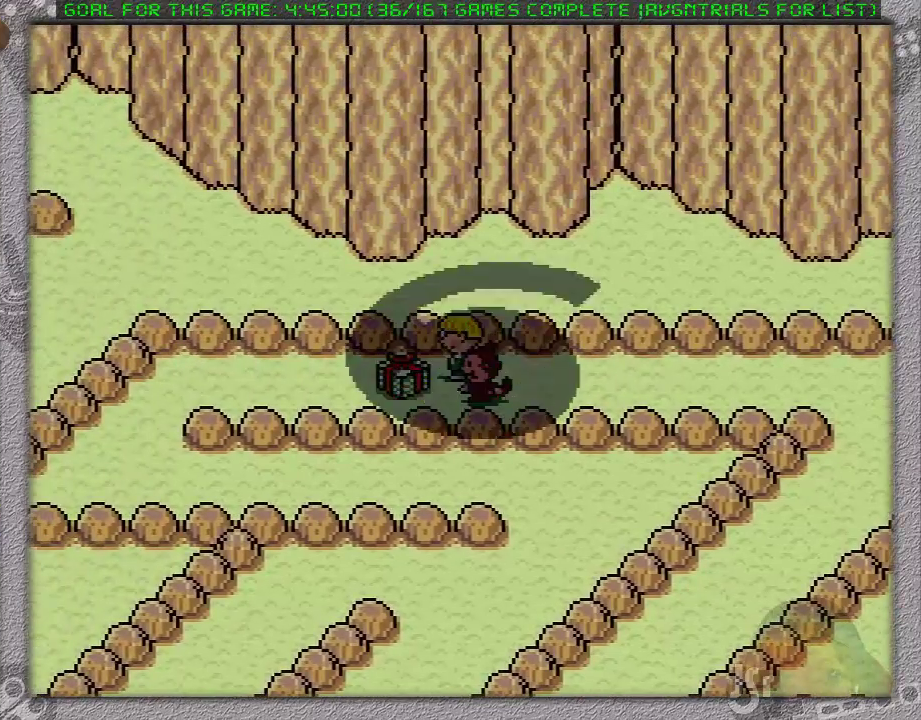
{"buttons": ["A"], "events": [[450, "A", "down"]]}
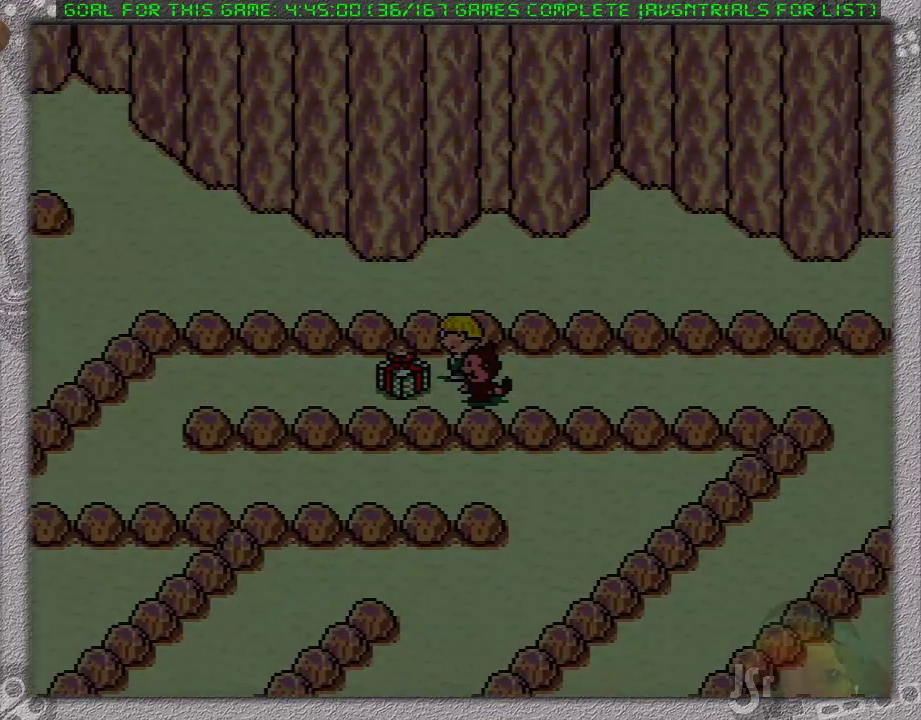
{"buttons": [], "events": [[33, "A", "up"], [100, "A", "down"], [350, "A", "up"], [417, "A", "down"], [500, "A", "up"]]}
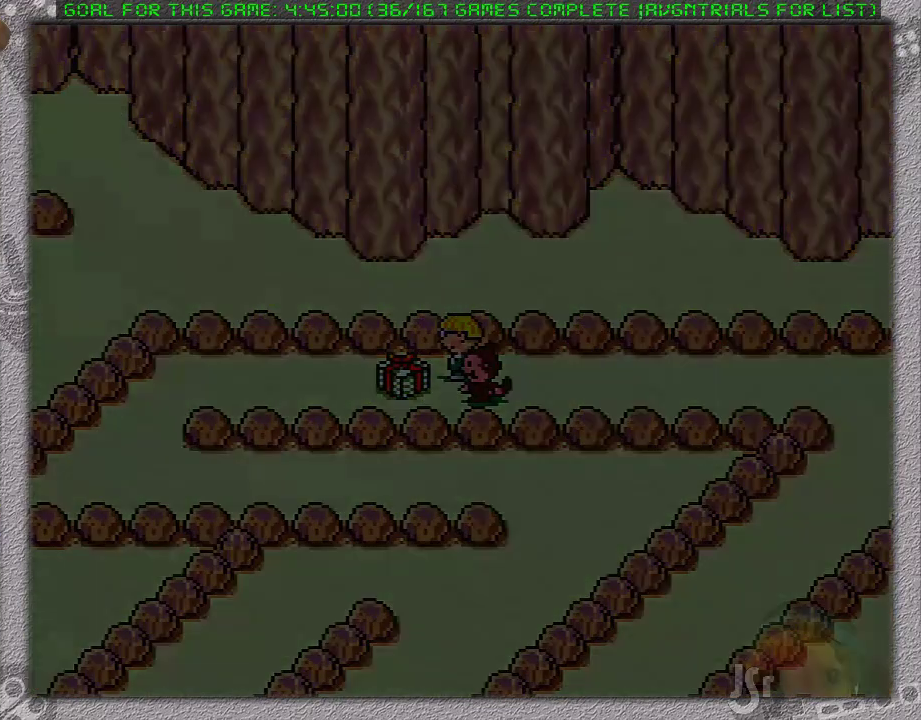
{"buttons": [], "events": [[67, "A", "down"], [167, "A", "up"], [233, "A", "down"], [317, "A", "up"], [383, "A", "down"], [467, "A", "up"]]}
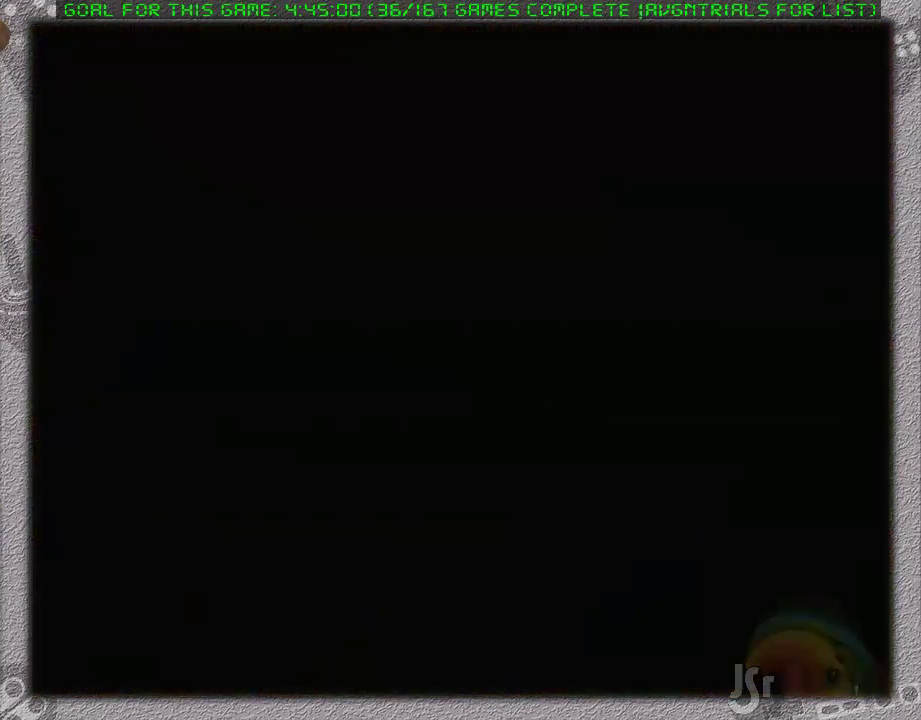
{"buttons": [], "events": [[33, "A", "down"], [100, "A", "up"], [167, "A", "down"], [267, "A", "up"], [350, "A", "down"], [417, "A", "up"]]}
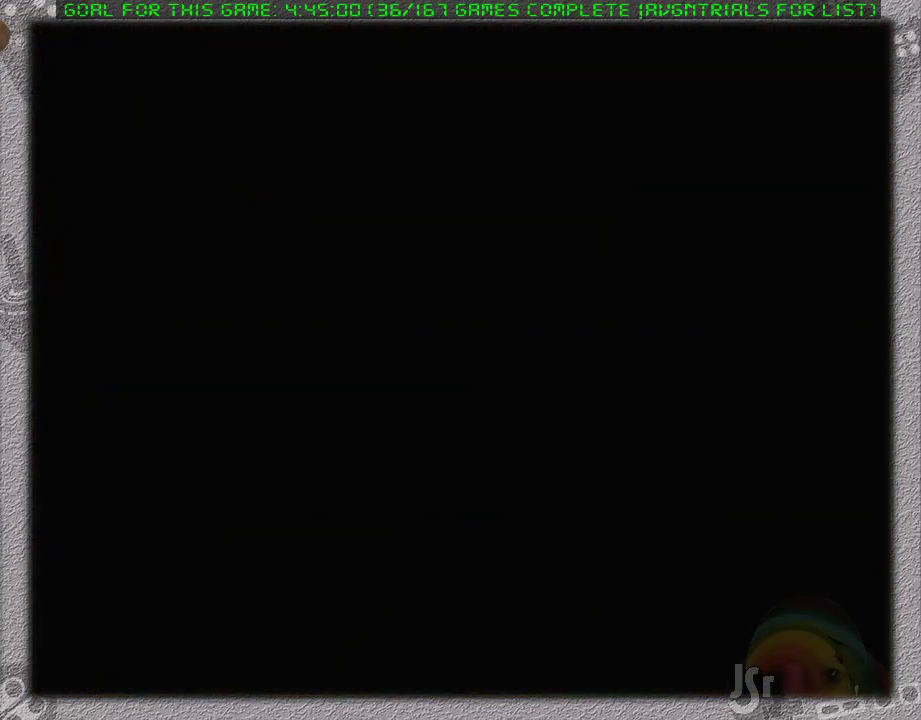
{"buttons": [], "events": [[233, "A", "down"], [317, "A", "up"], [417, "A", "down"], [500, "A", "up"]]}
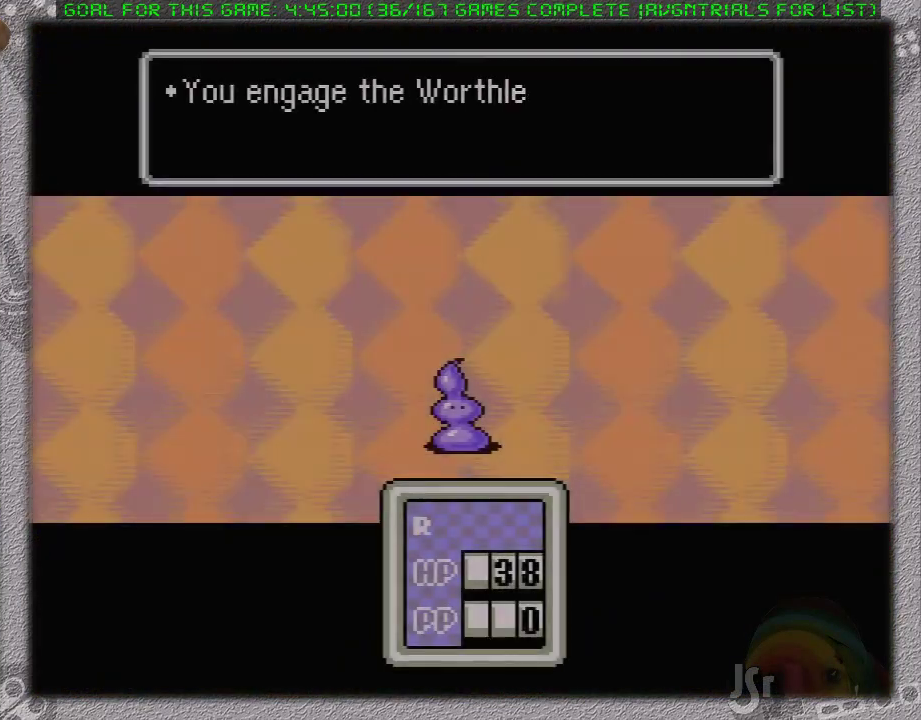
{"buttons": ["A"], "events": [[67, "A", "down"], [133, "A", "up"], [233, "A", "down"], [300, "A", "up"], [350, "A", "down"], [433, "A", "up"], [500, "A", "down"]]}
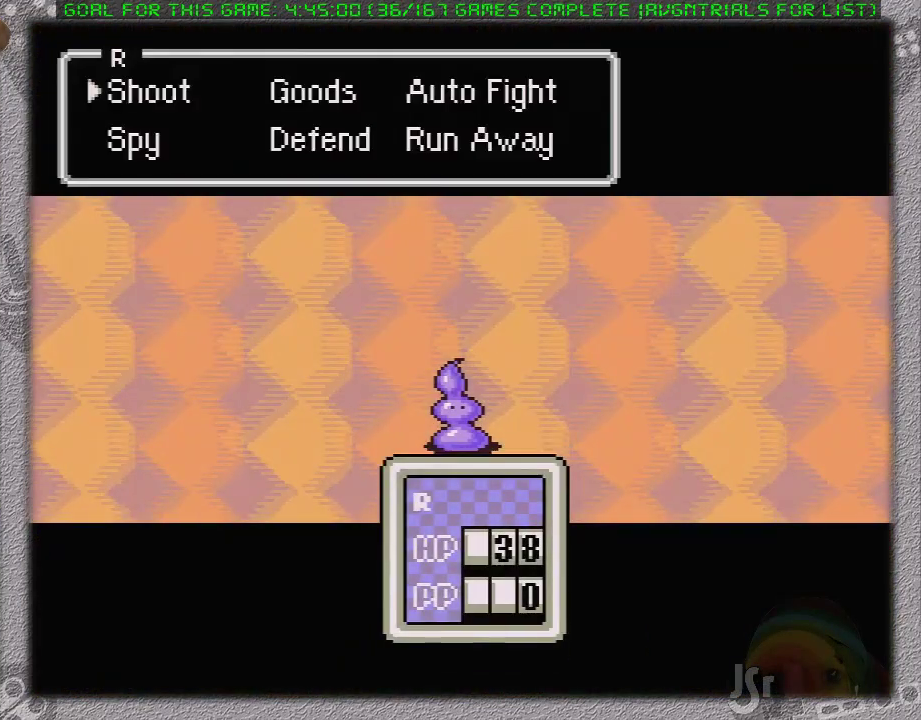
{"buttons": [], "events": [[167, "A", "up"], [250, "A", "down"], [350, "A", "up"], [417, "A", "down"], [483, "A", "up"]]}
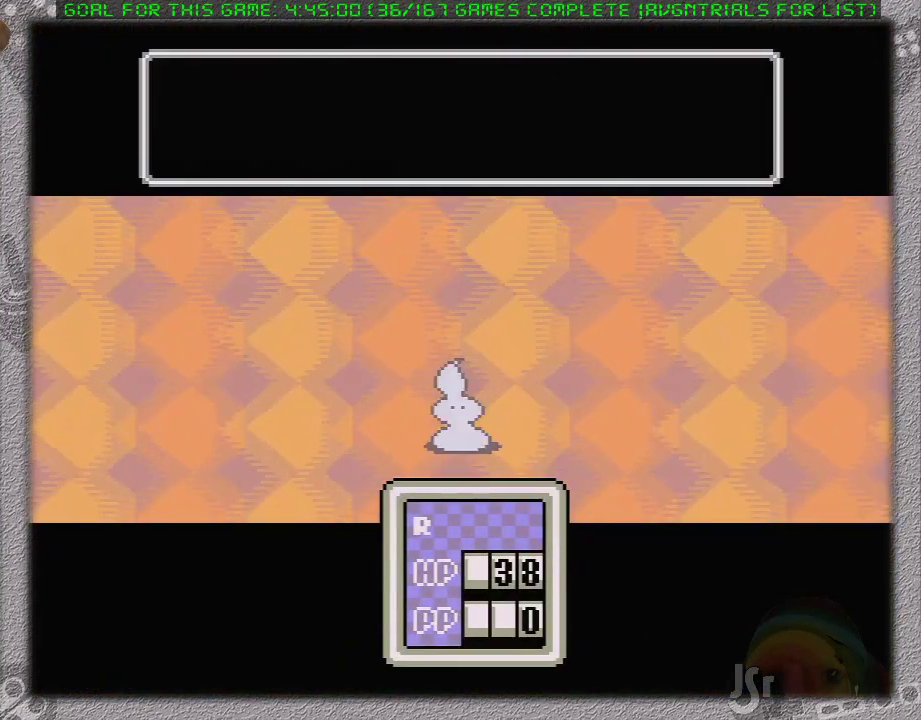
{"buttons": [], "events": [[67, "A", "down"], [133, "A", "up"], [217, "A", "down"], [283, "A", "up"], [383, "A", "down"], [450, "A", "up"]]}
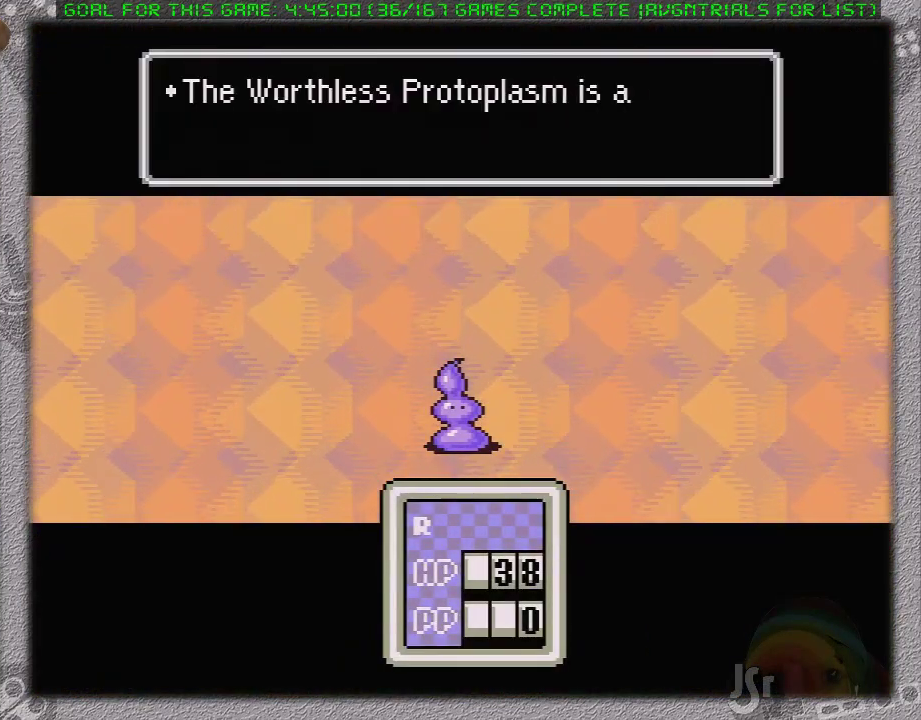
{"buttons": ["A"], "events": [[33, "A", "down"], [100, "A", "up"], [167, "A", "down"], [283, "A", "up"], [350, "A", "down"], [417, "A", "up"], [500, "A", "down"]]}
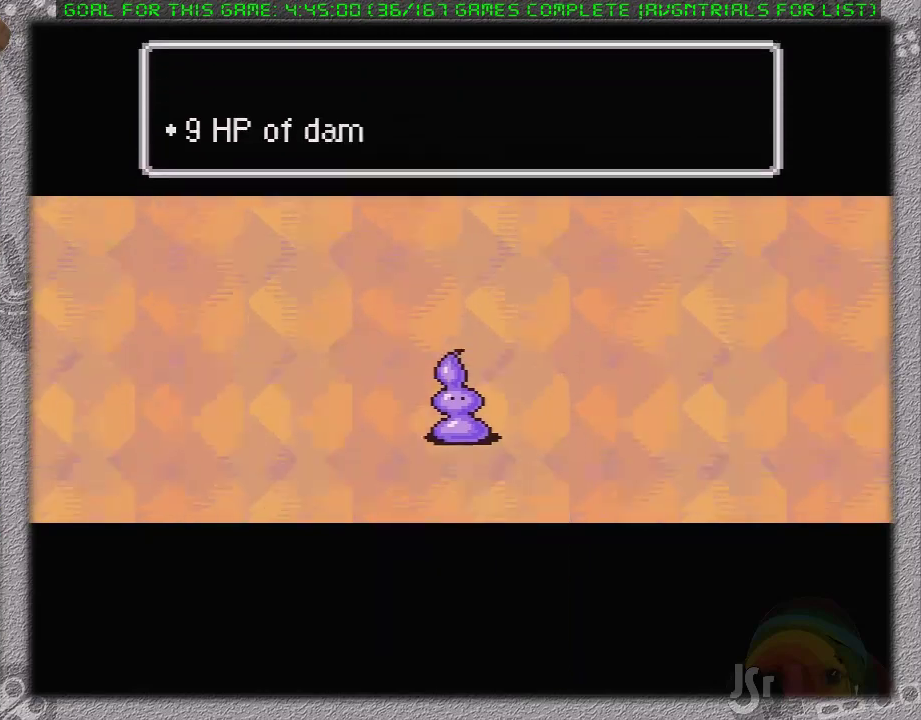
{"buttons": ["A"], "events": [[100, "A", "up"], [167, "A", "down"], [217, "A", "up"], [317, "A", "down"], [417, "A", "up"], [467, "A", "down"]]}
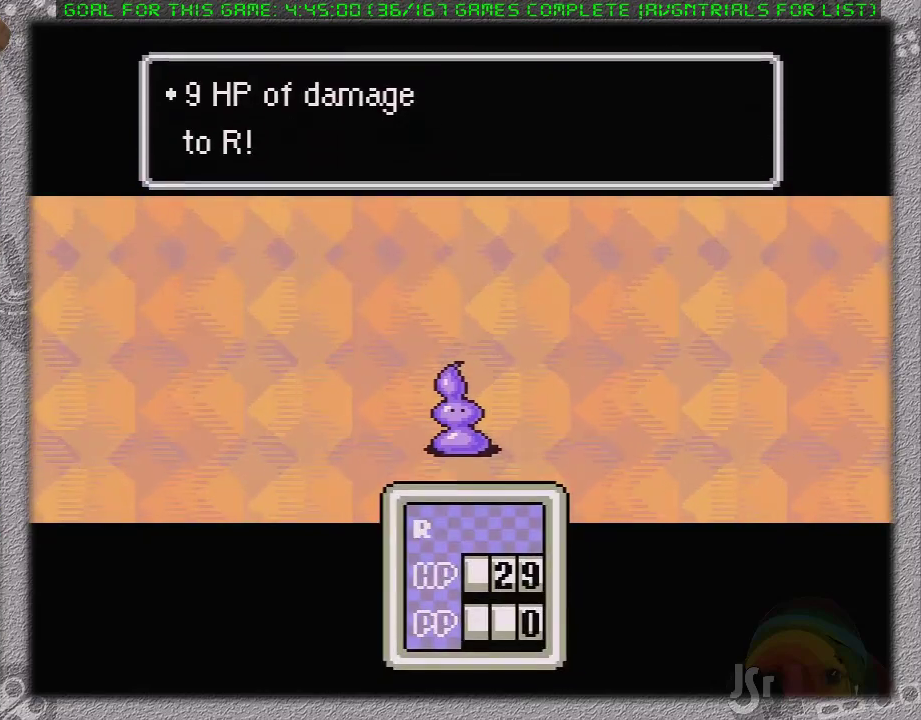
{"buttons": ["A"], "events": [[67, "A", "up"], [133, "A", "down"], [217, "A", "up"], [317, "A", "down"], [383, "A", "up"], [450, "A", "down"]]}
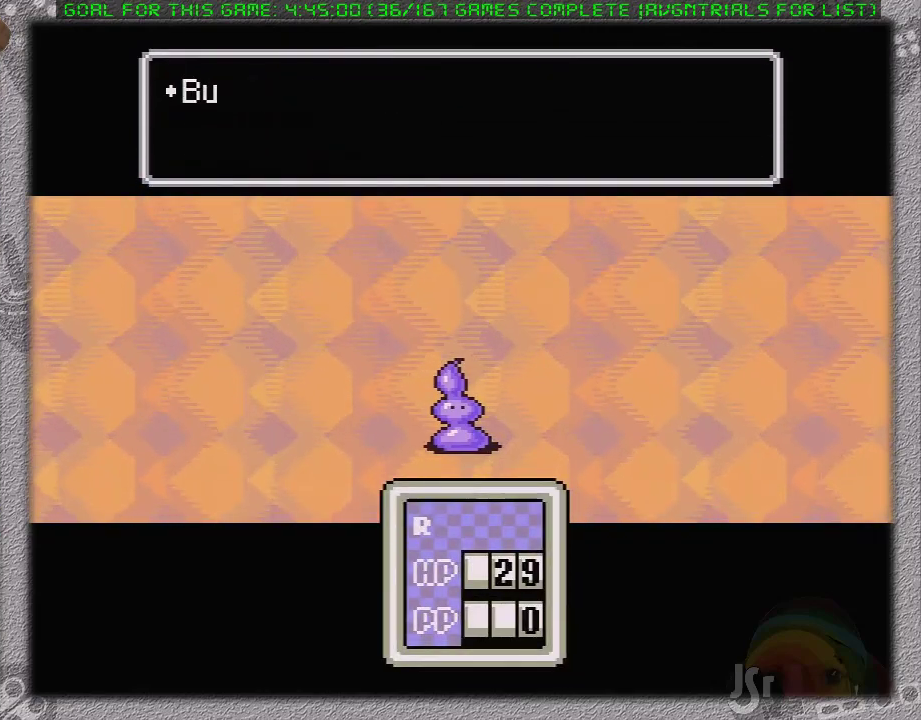
{"buttons": [], "events": [[183, "A", "up"], [283, "A", "down"], [350, "A", "up"], [417, "A", "down"], [500, "A", "up"]]}
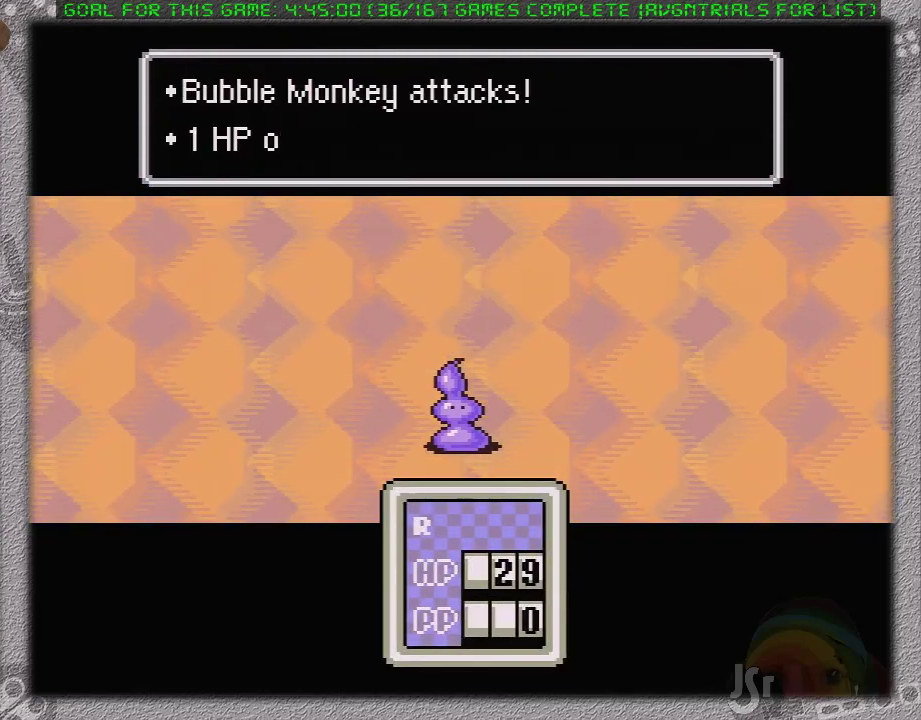
{"buttons": [], "events": [[100, "A", "down"], [167, "A", "up"], [433, "A", "down"], [500, "A", "up"]]}
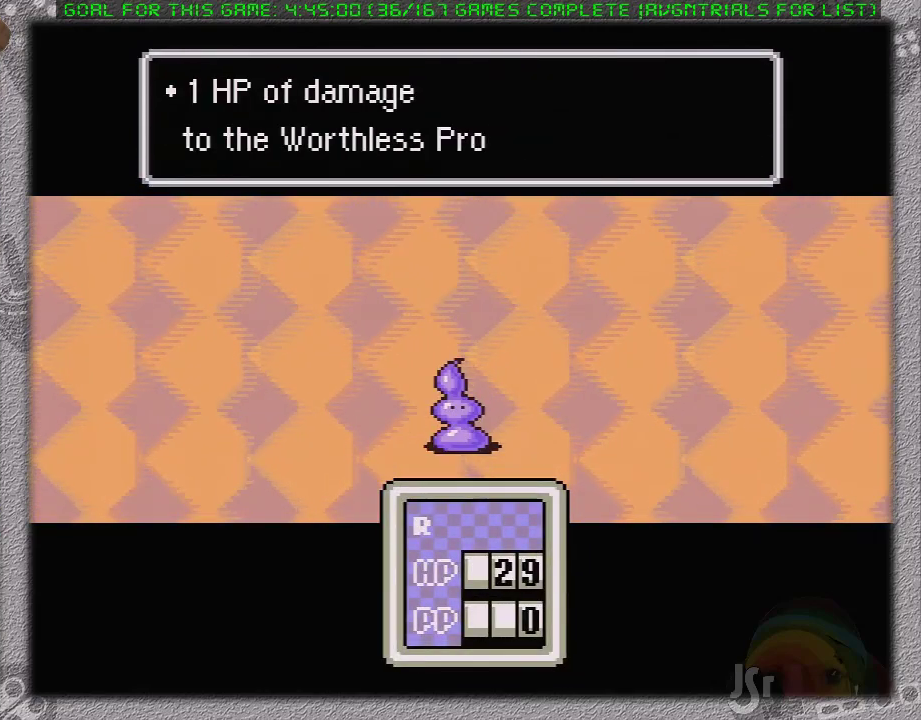
{"buttons": [], "events": [[100, "A", "down"], [167, "A", "up"], [217, "A", "down"], [283, "A", "up"], [383, "A", "down"], [450, "A", "up"]]}
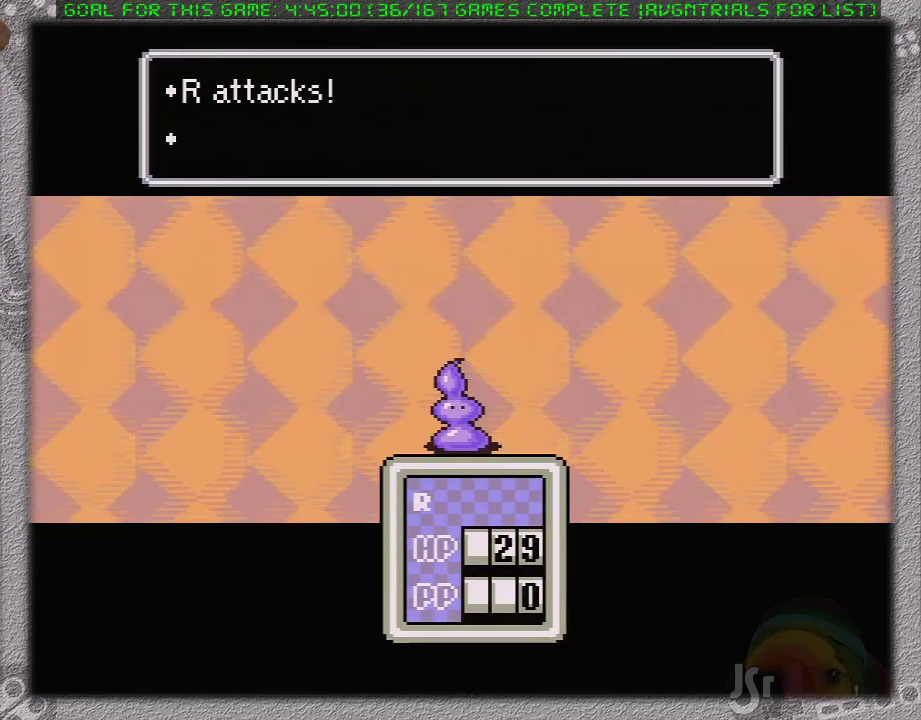
{"buttons": ["A"], "events": [[17, "A", "down"], [217, "A", "up"], [350, "A", "down"], [433, "A", "up"], [500, "A", "down"]]}
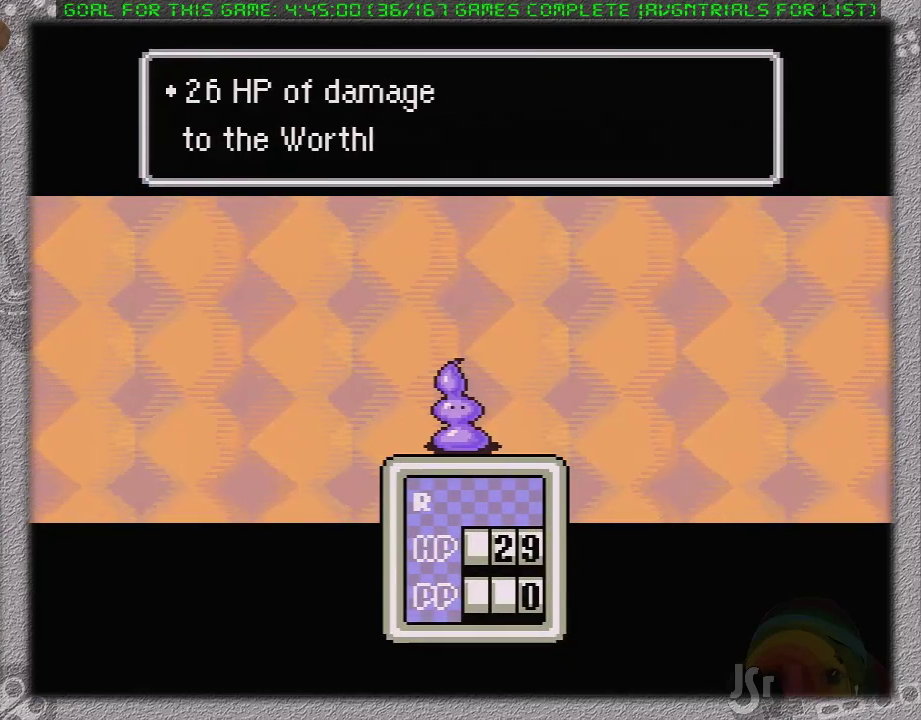
{"buttons": ["A"], "events": [[100, "A", "up"], [167, "A", "down"], [250, "A", "up"], [350, "A", "down"], [417, "A", "up"], [467, "A", "down"]]}
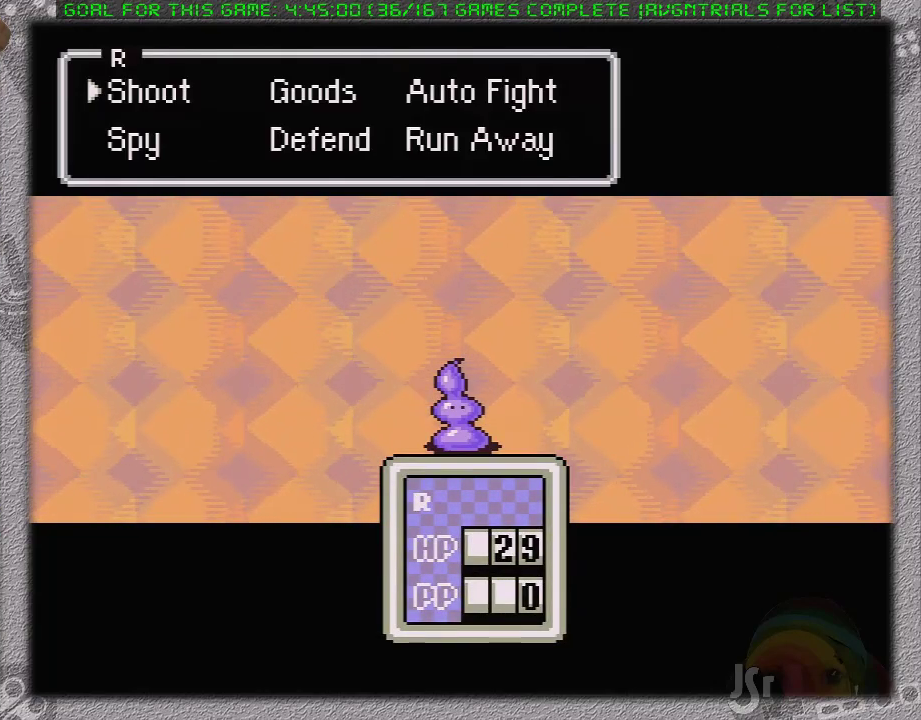
{"buttons": [], "events": [[33, "A", "up"], [100, "A", "down"], [183, "A", "up"], [250, "A", "down"], [317, "A", "up"], [433, "A", "down"], [500, "A", "up"]]}
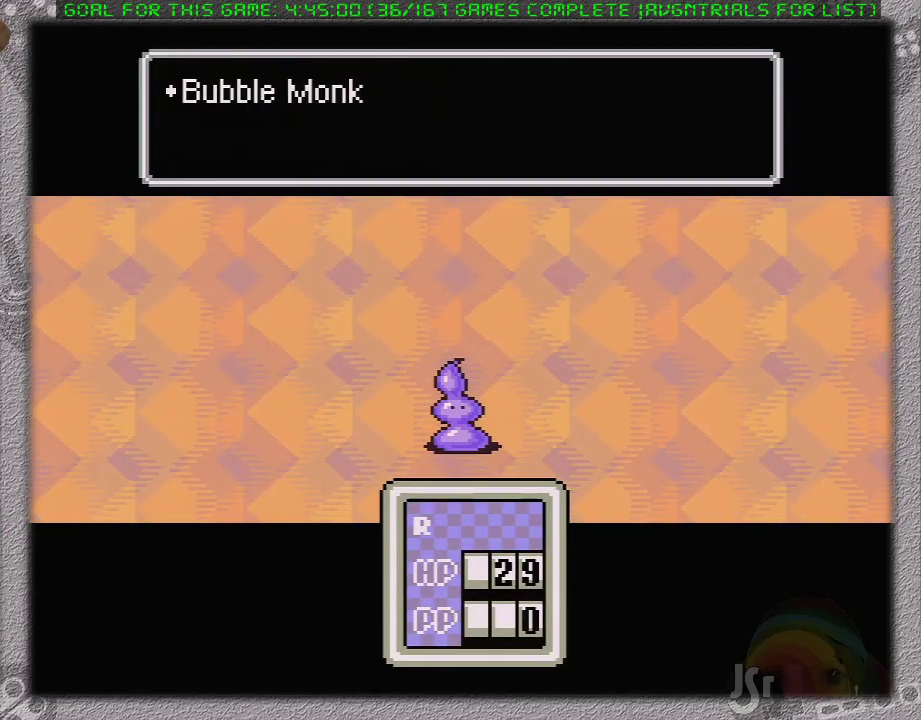
{"buttons": ["A"], "events": [[67, "A", "down"], [183, "A", "up"], [250, "A", "down"], [350, "A", "up"], [433, "A", "down"]]}
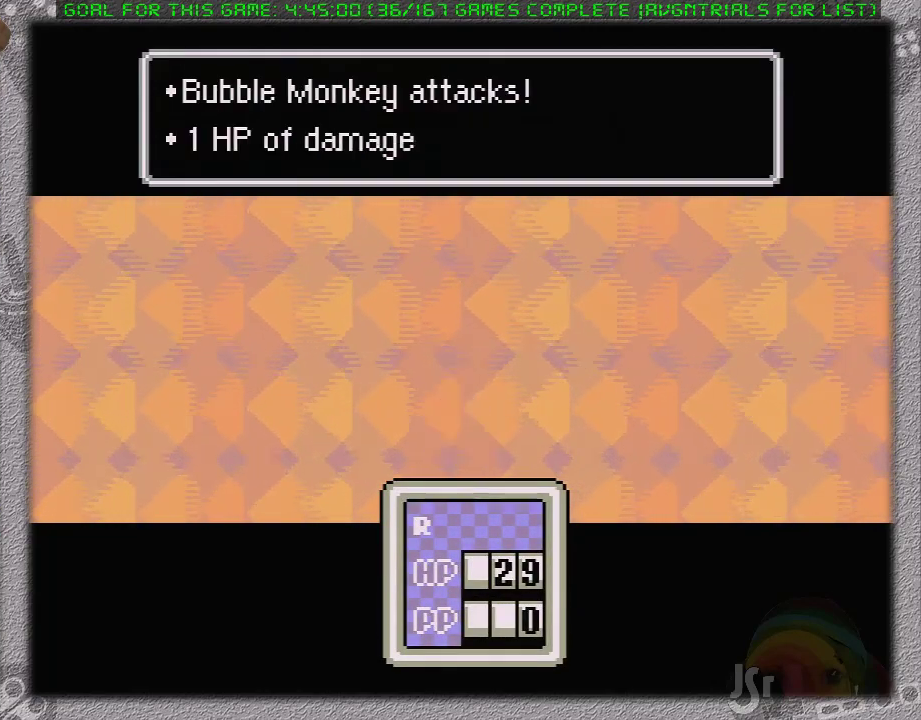
{"buttons": [], "events": [[17, "A", "up"], [100, "A", "down"], [200, "A", "up"], [250, "A", "down"], [350, "A", "up"], [417, "A", "down"], [500, "A", "up"]]}
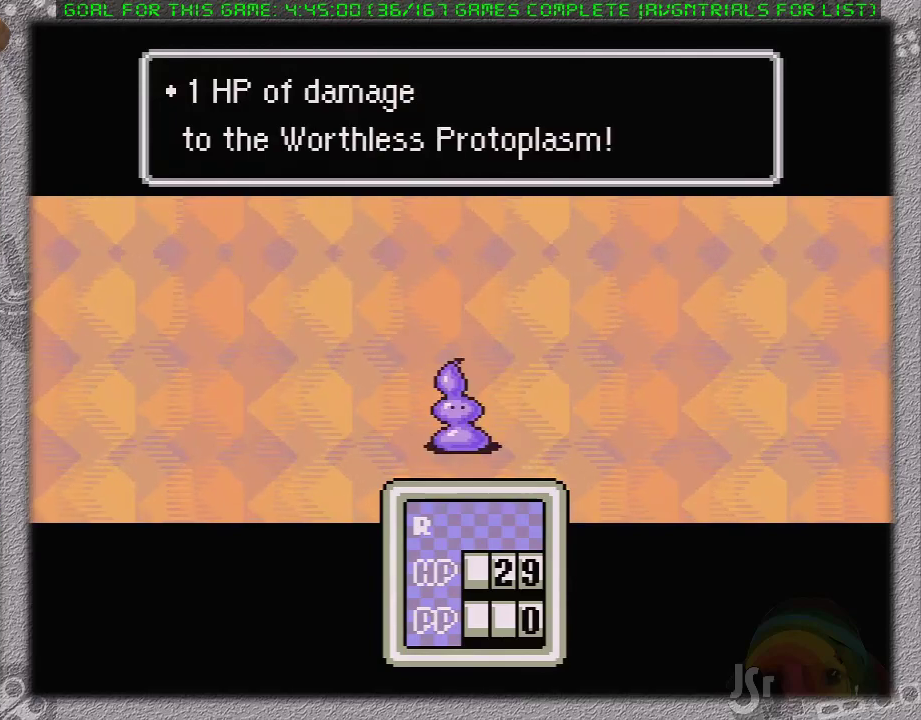
{"buttons": [], "events": [[67, "A", "down"], [183, "A", "up"], [250, "A", "down"], [350, "A", "up"], [417, "A", "down"], [500, "A", "up"]]}
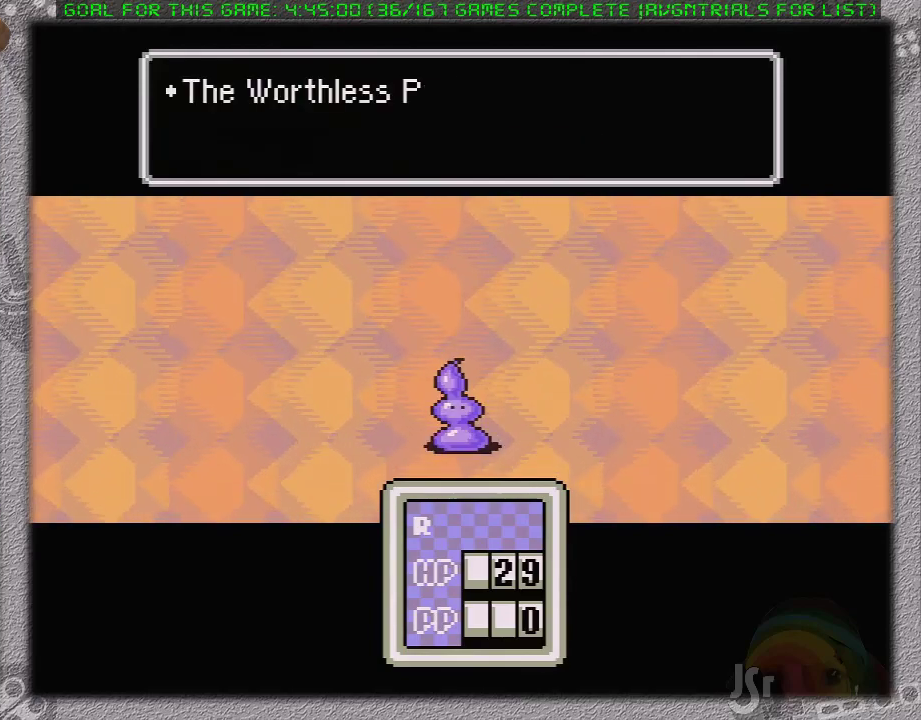
{"buttons": ["A"], "events": [[67, "A", "down"], [167, "A", "up"], [250, "A", "down"], [350, "A", "up"], [433, "A", "down"]]}
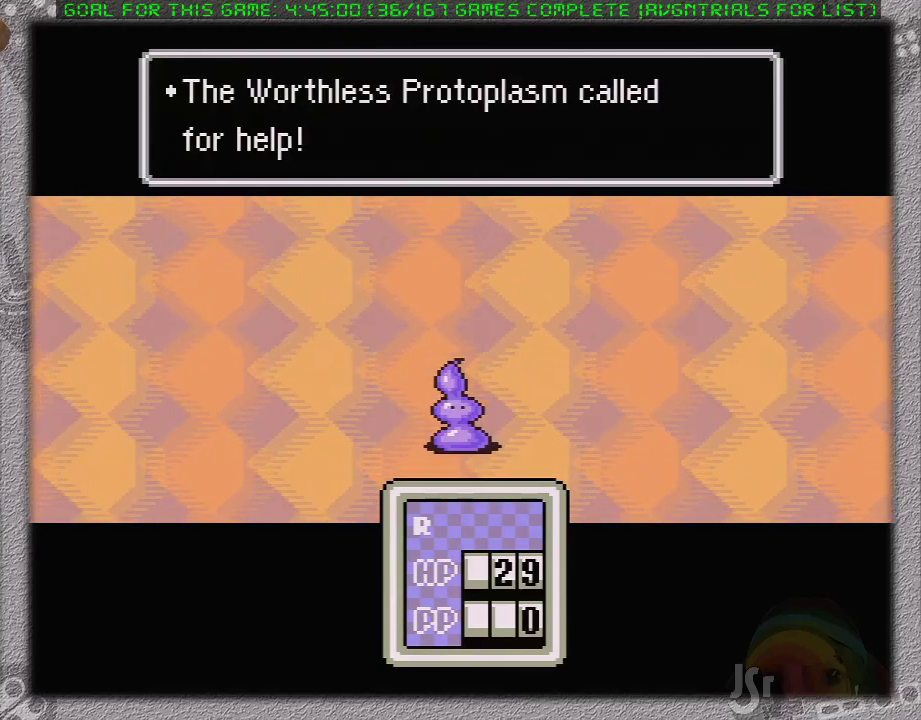
{"buttons": ["A"], "events": [[33, "A", "up"], [100, "A", "down"], [183, "A", "up"], [283, "A", "down"], [383, "A", "up"], [467, "A", "down"]]}